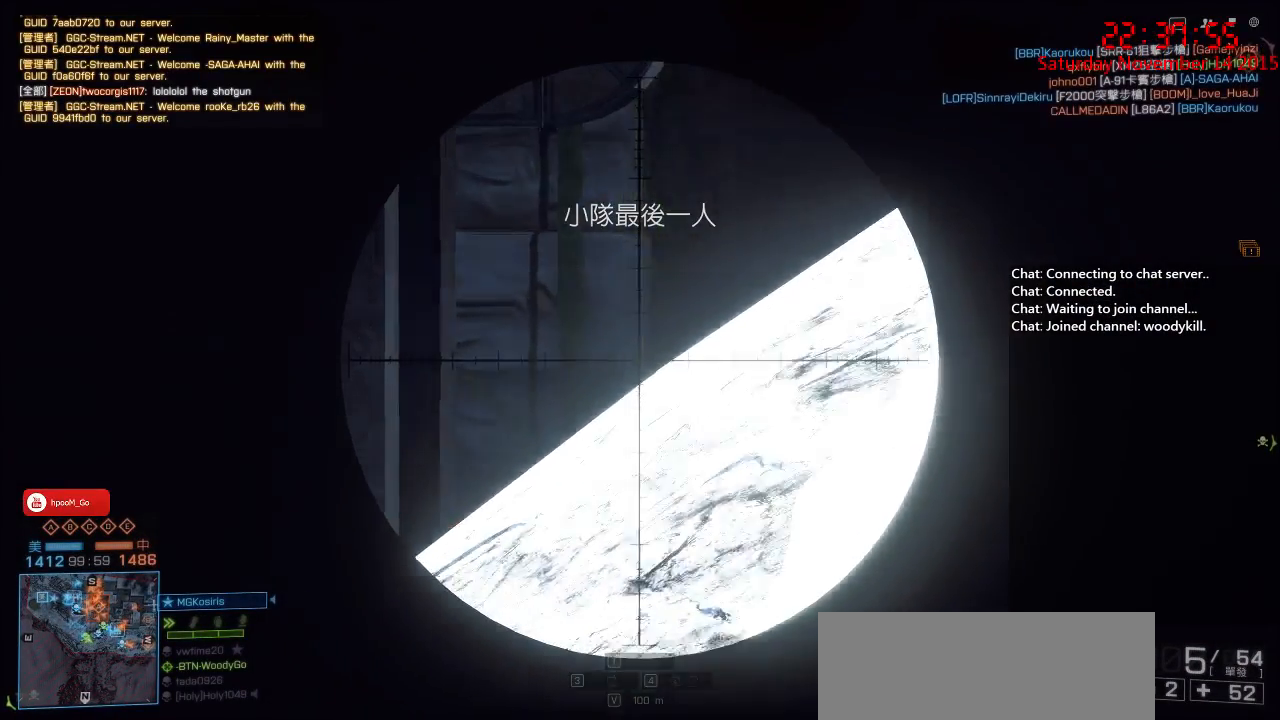
Gameplay with keyboard and mouse; each line is a JSON object with the keys and mouse buttons held at the frame after it. "events" lists presses ("down") and releases ("up") of "1", "2", "3", "4", "5", "a", "c", "caps_lock", "ctrl", "d", "e", "f", "g", "q", "r", "s", "shift", "space", "tab", "w", "x", "z", "mouse_left" and "mouse_right" between this image and that frame as [ms after this image, input, new state], when the widget could be followed in between. "mouse_left", "mouse_right" = the "left", "right" buttons of the "mouse" list. No other keys are recorded. Mouse movement is not recorded. Not read: other_keys.
{"keys": ["w"], "mouse": ["right"], "events": [[117, "a", "down"], [333, "a", "up"], [433, "w", "down"]]}
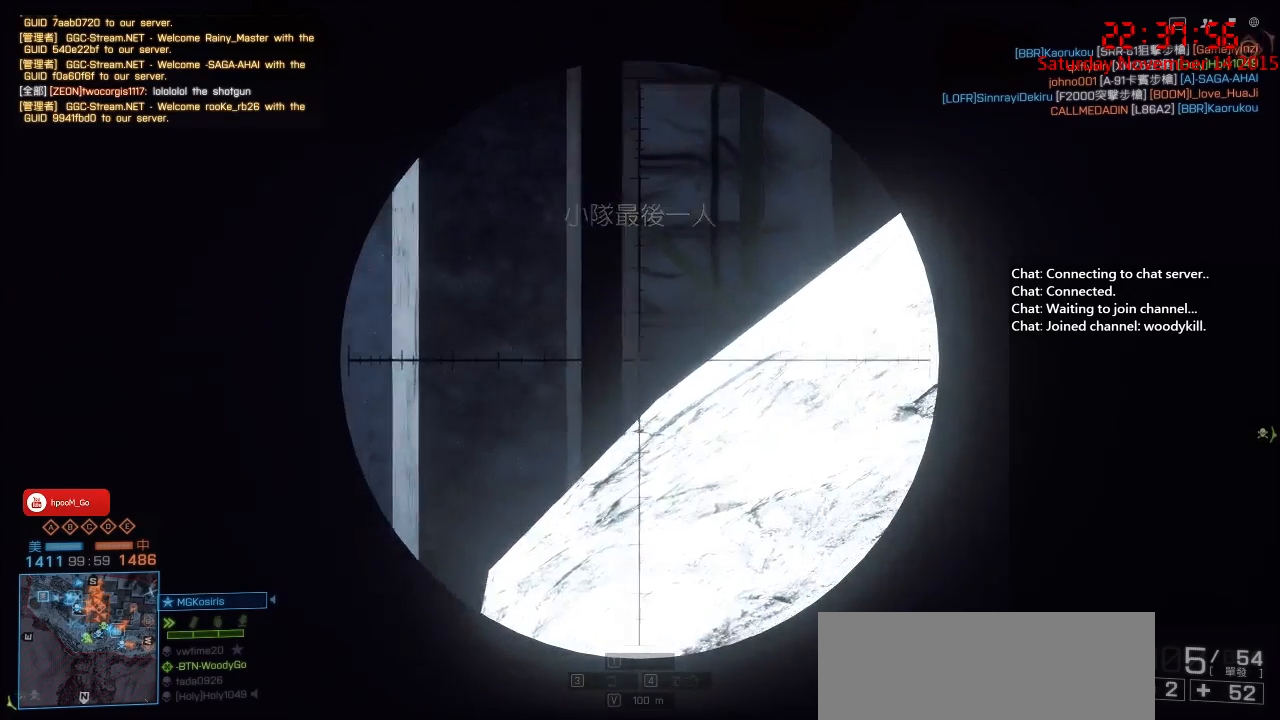
{"keys": ["a", "w"], "mouse": ["right"], "events": [[117, "w", "up"], [333, "a", "down"], [383, "w", "down"]]}
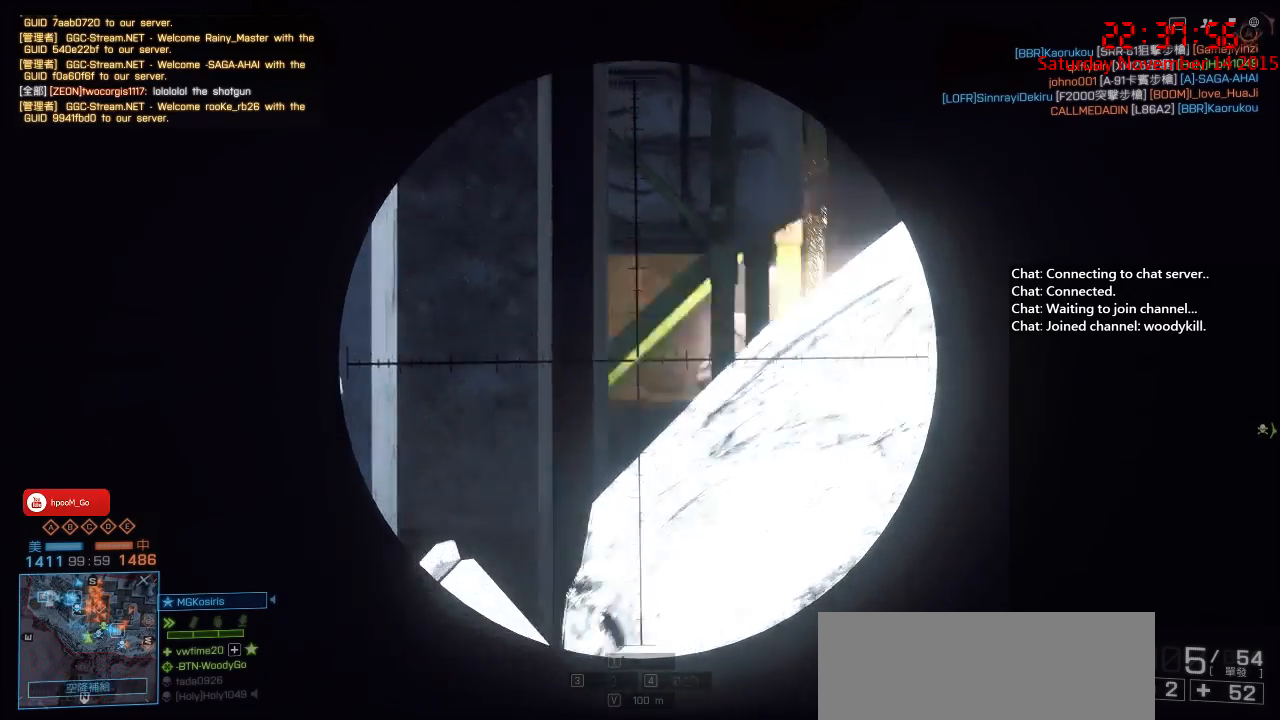
{"keys": [], "mouse": ["right"], "events": [[50, "w", "up"], [83, "a", "up"]]}
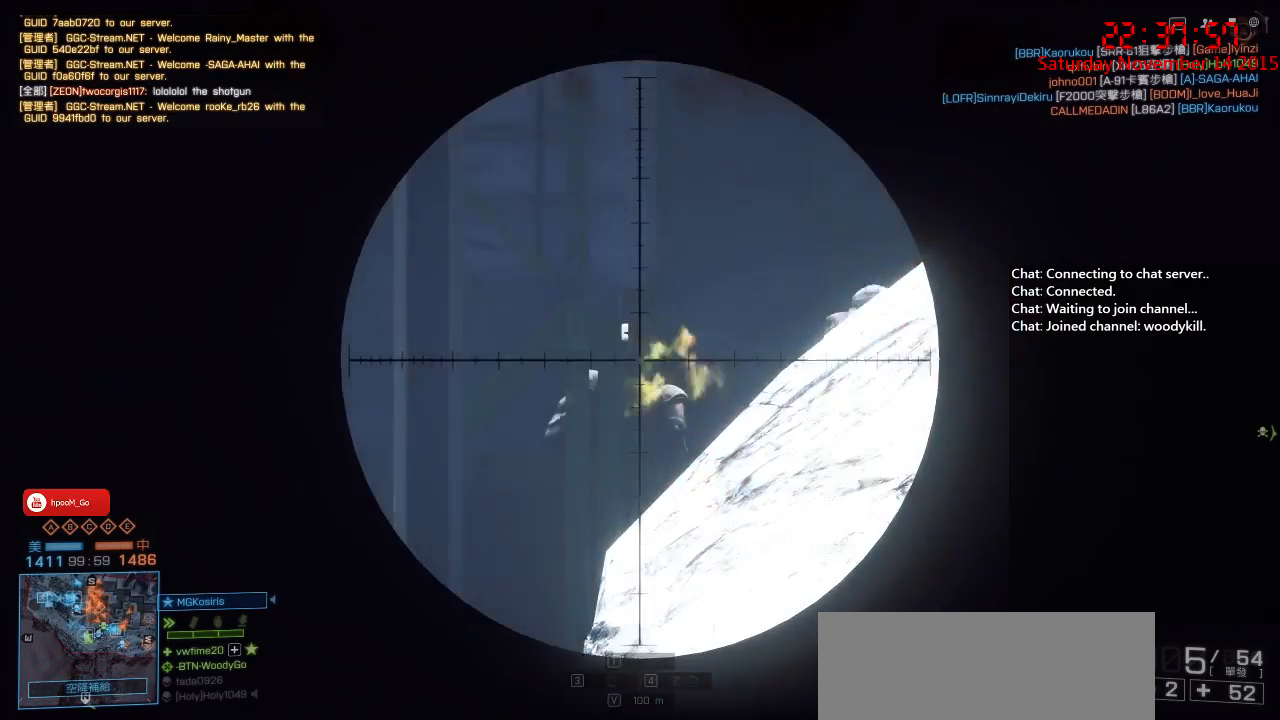
{"keys": [], "mouse": ["left", "right"], "events": [[467, "mouse_left", "down"]]}
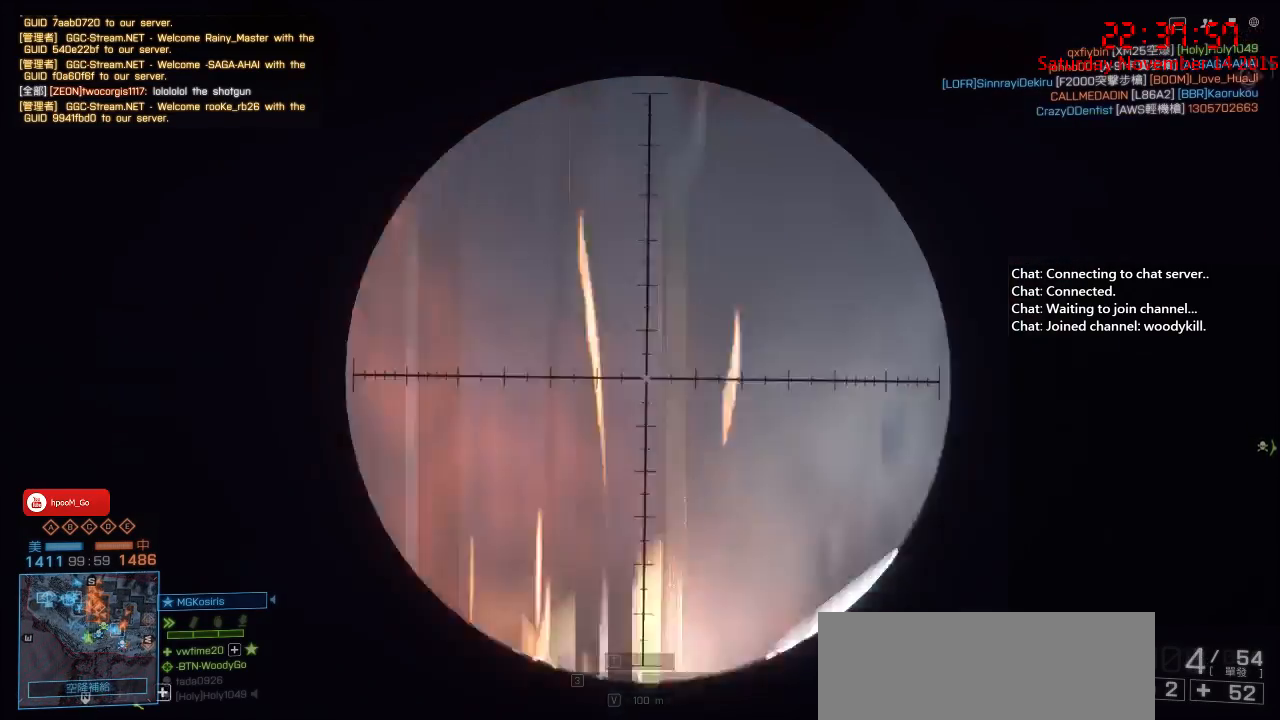
{"keys": ["d"], "mouse": [], "events": [[117, "mouse_left", "up"], [150, "d", "down"], [150, "mouse_right", "up"]]}
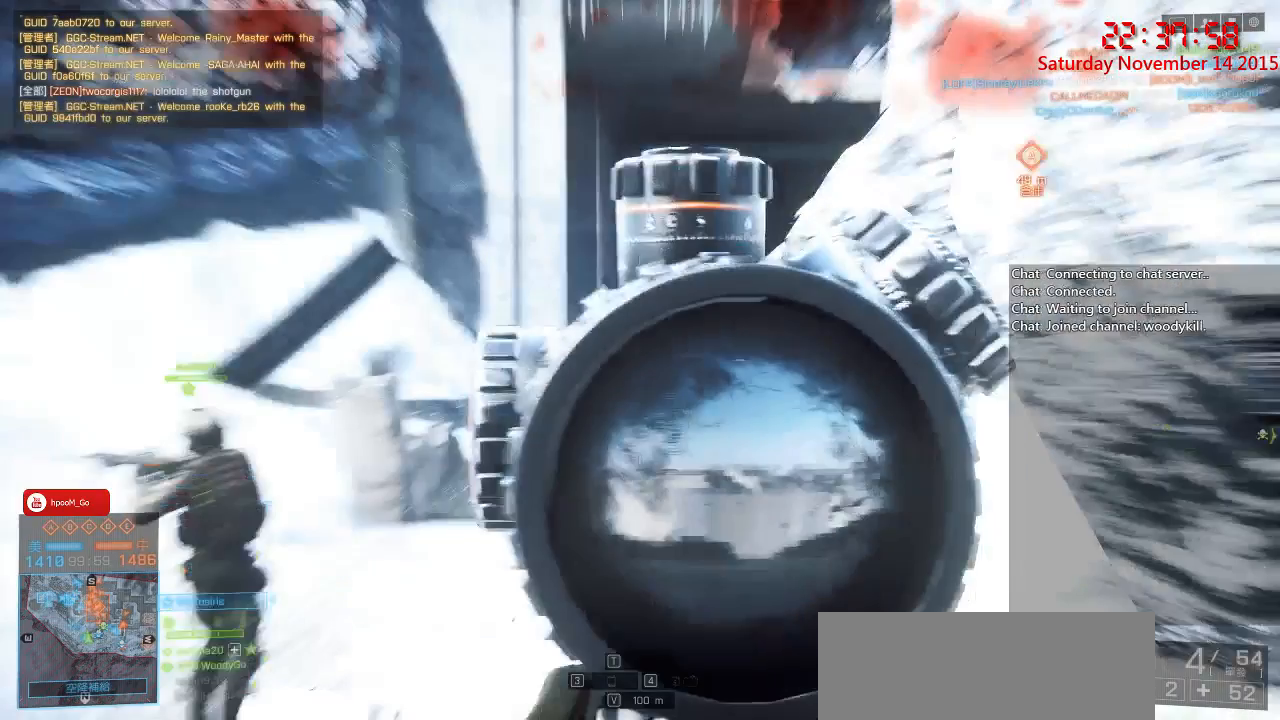
{"keys": ["d"], "mouse": [], "events": []}
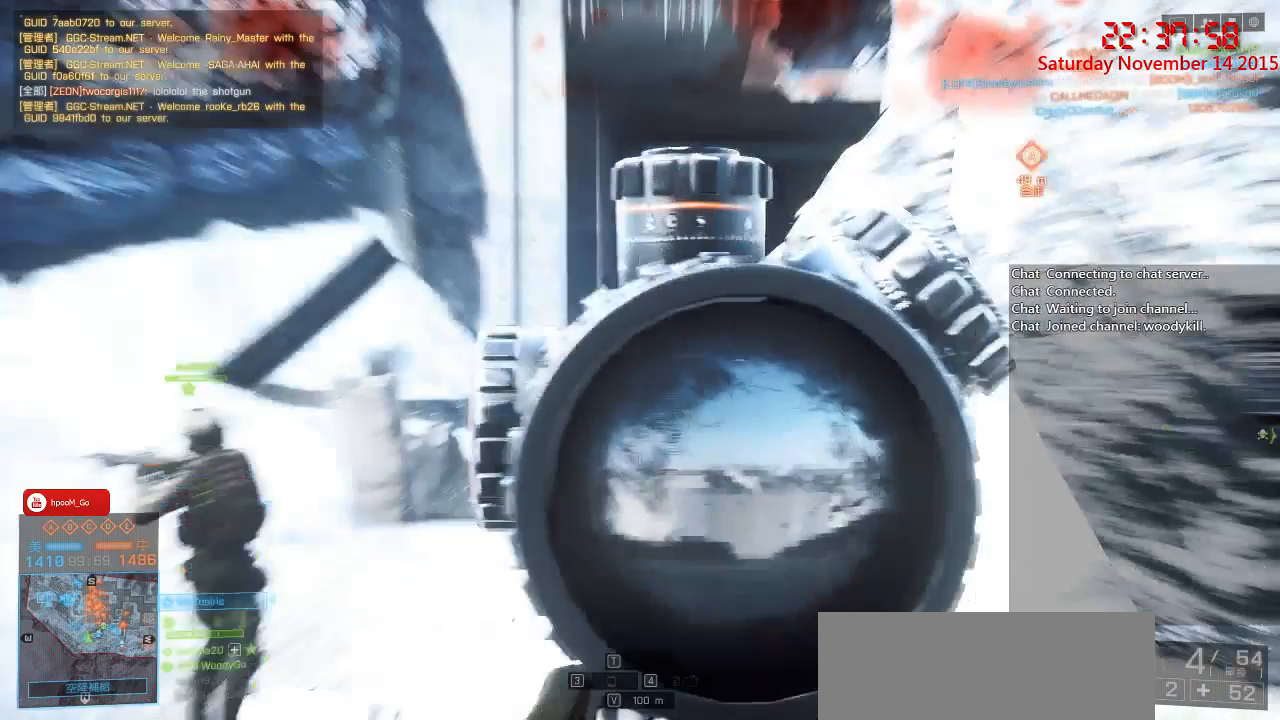
{"keys": [], "mouse": ["right"], "events": [[250, "a", "down"], [250, "d", "up"], [250, "mouse_right", "down"], [333, "a", "up"]]}
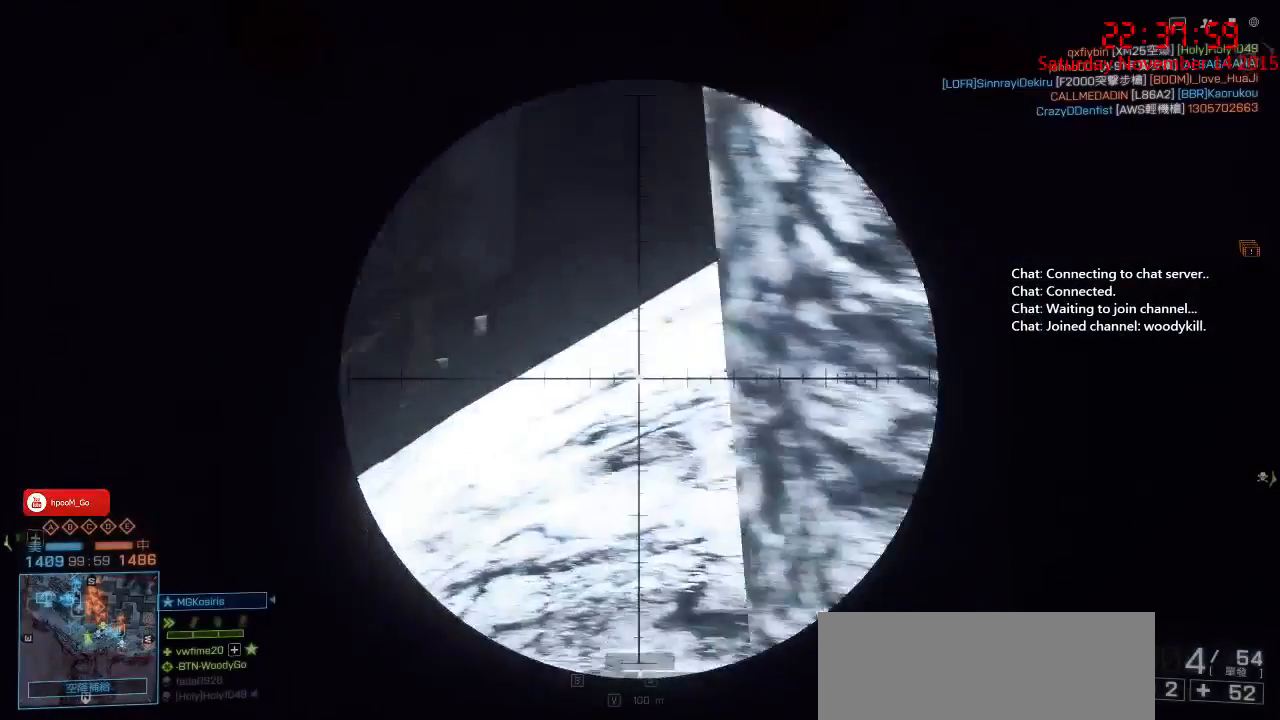
{"keys": [], "mouse": ["right"], "events": [[433, "a", "down"], [467, "a", "up"]]}
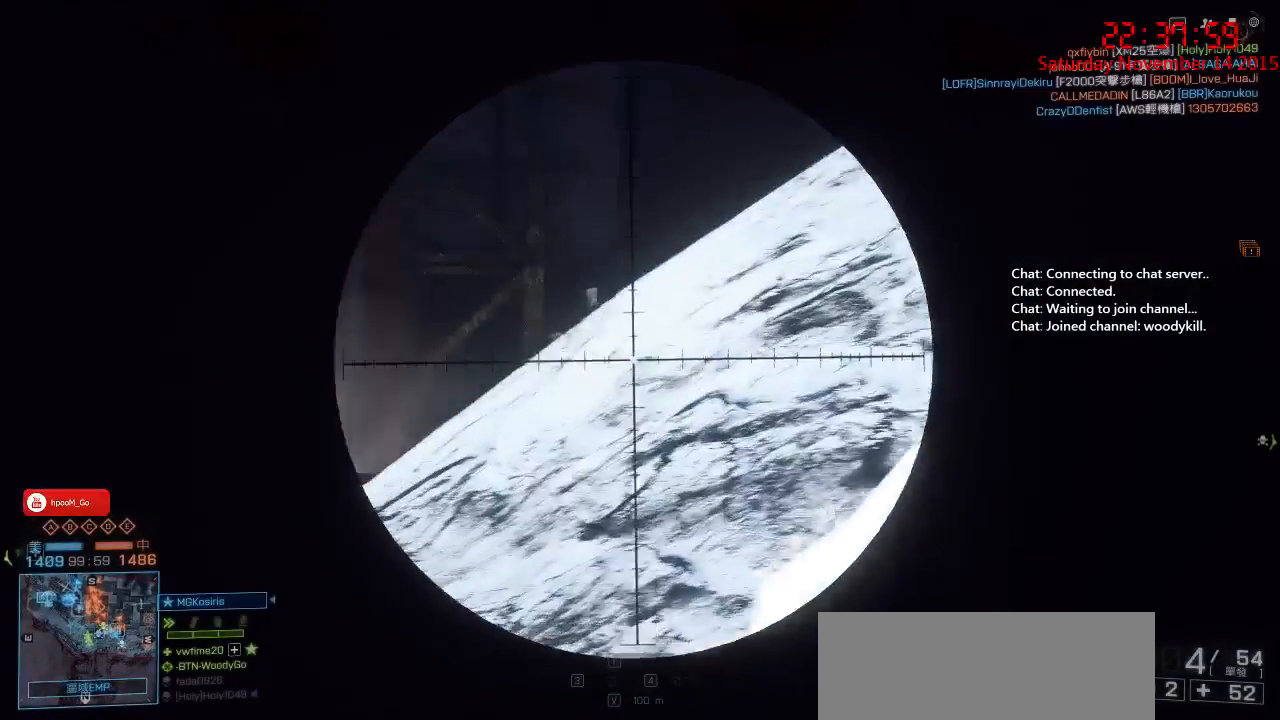
{"keys": [], "mouse": ["right"], "events": []}
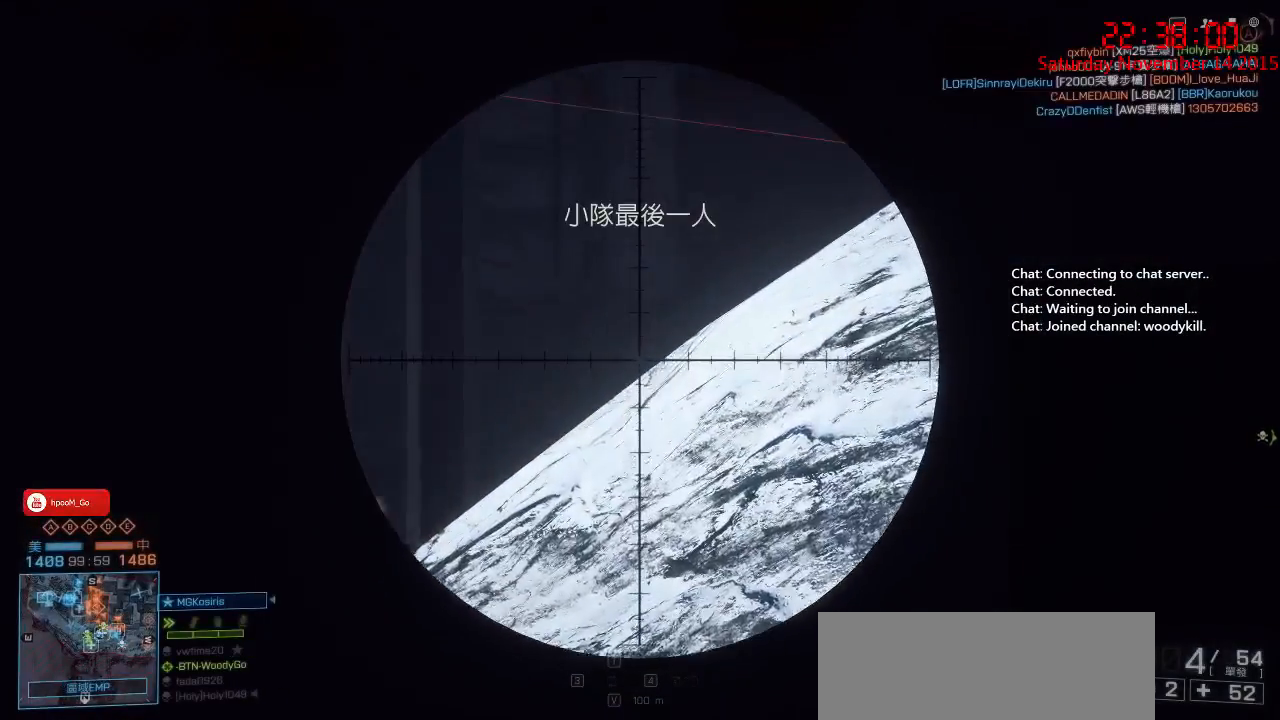
{"keys": [], "mouse": ["right"], "events": [[117, "a", "down"], [250, "a", "up"]]}
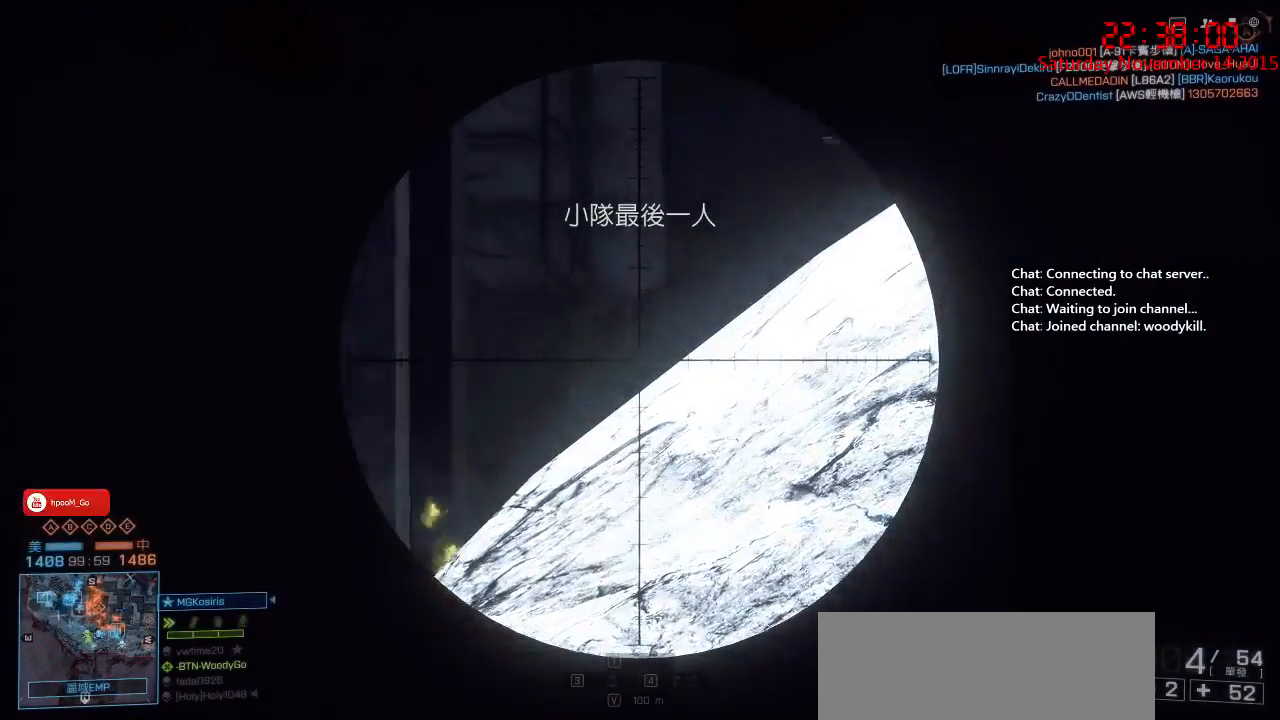
{"keys": [], "mouse": ["right"], "events": [[83, "a", "down"], [233, "a", "up"]]}
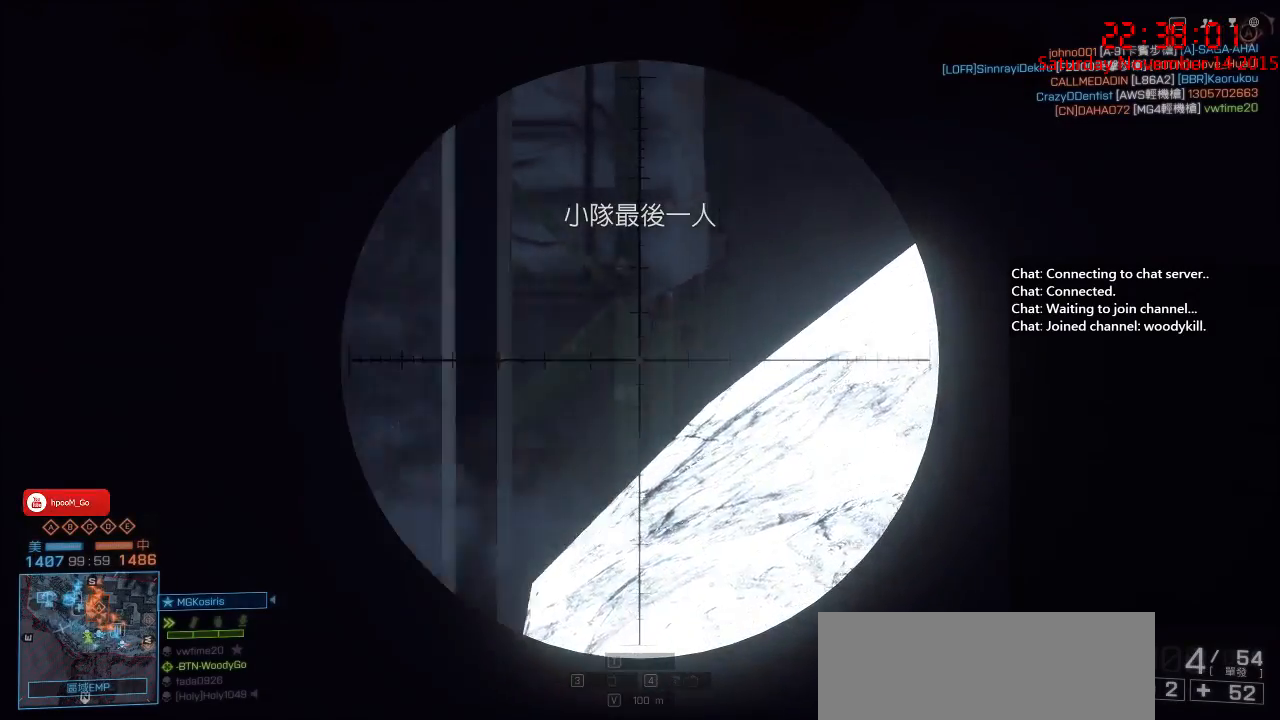
{"keys": [], "mouse": ["right"], "events": []}
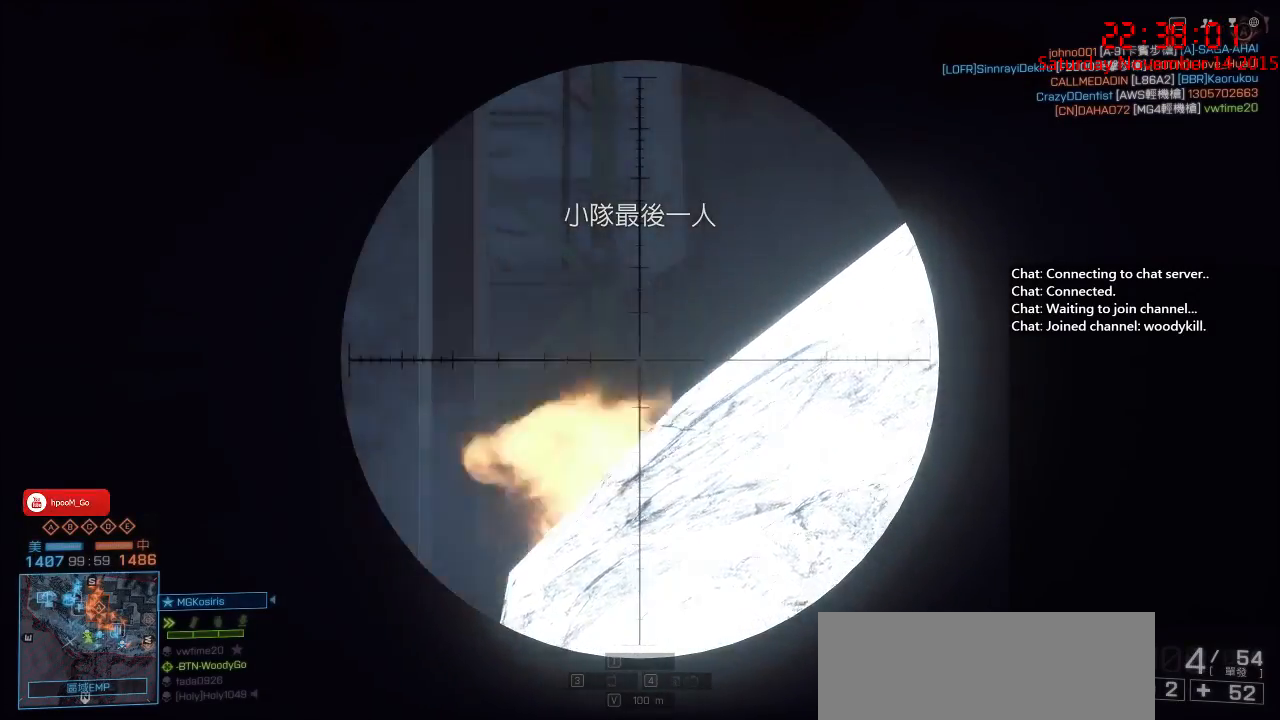
{"keys": [], "mouse": ["right"], "events": []}
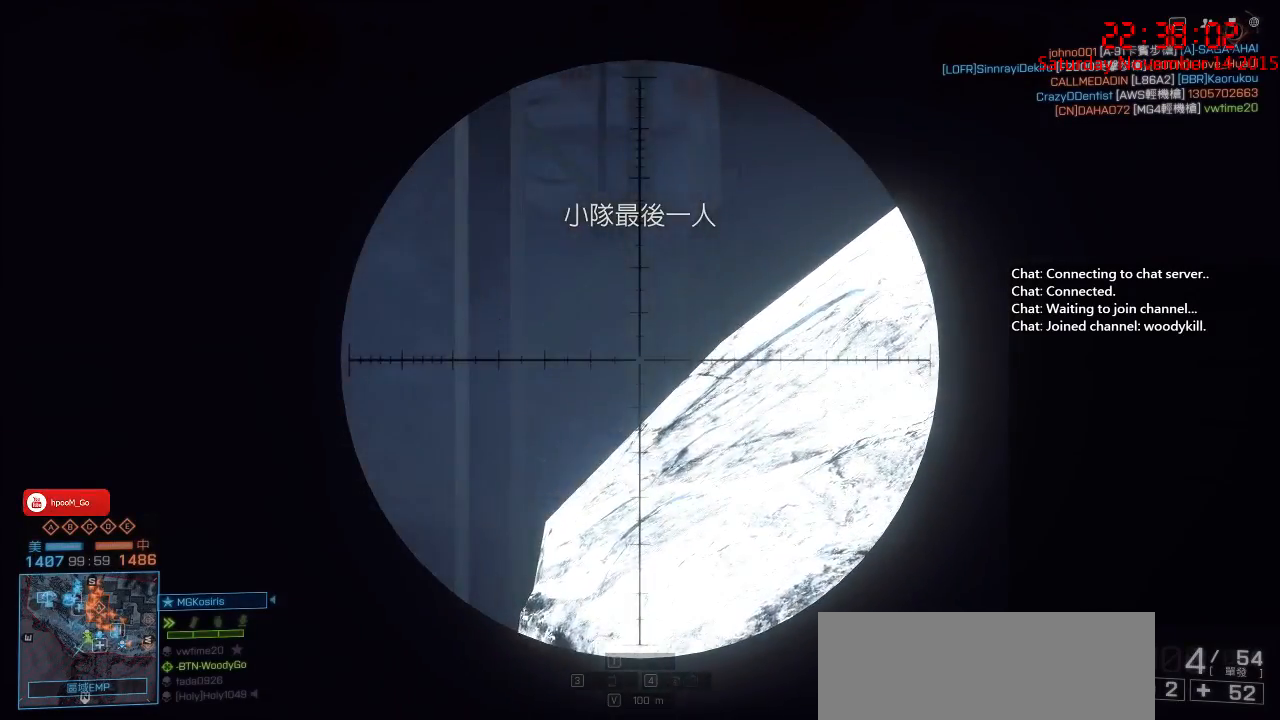
{"keys": [], "mouse": ["right"], "events": [[100, "a", "down"], [150, "a", "up"]]}
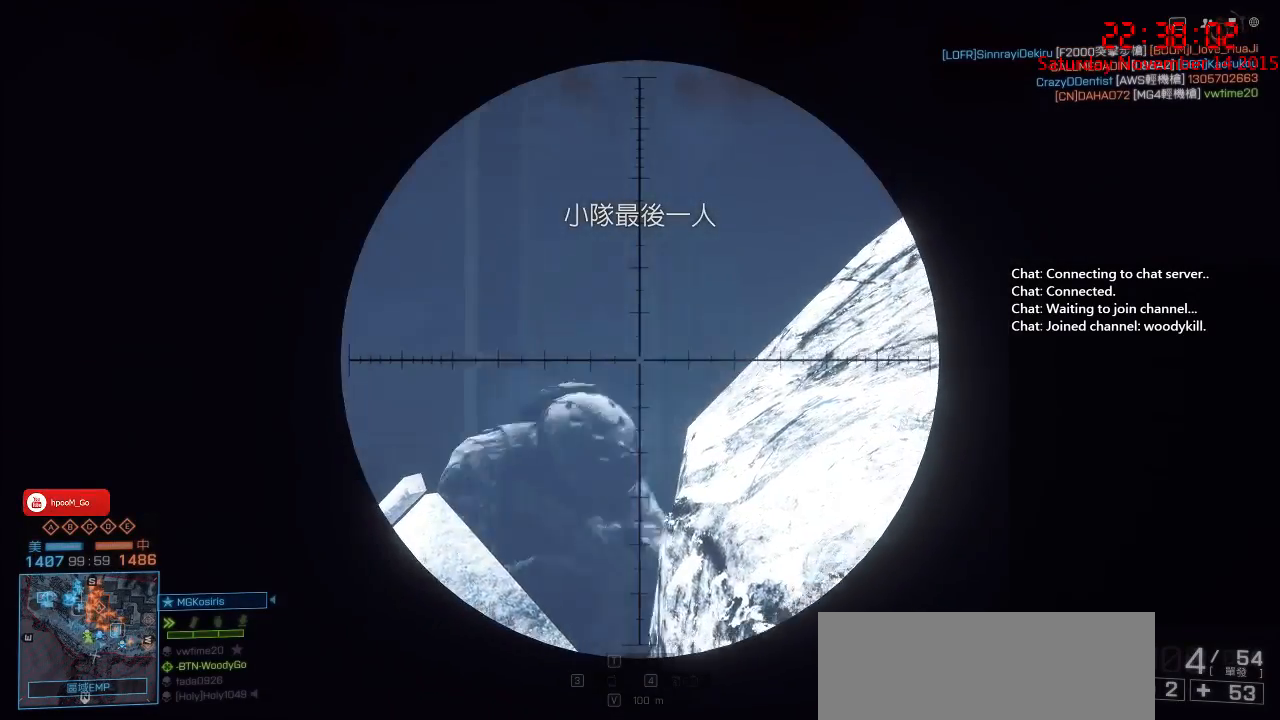
{"keys": [], "mouse": ["right"], "events": []}
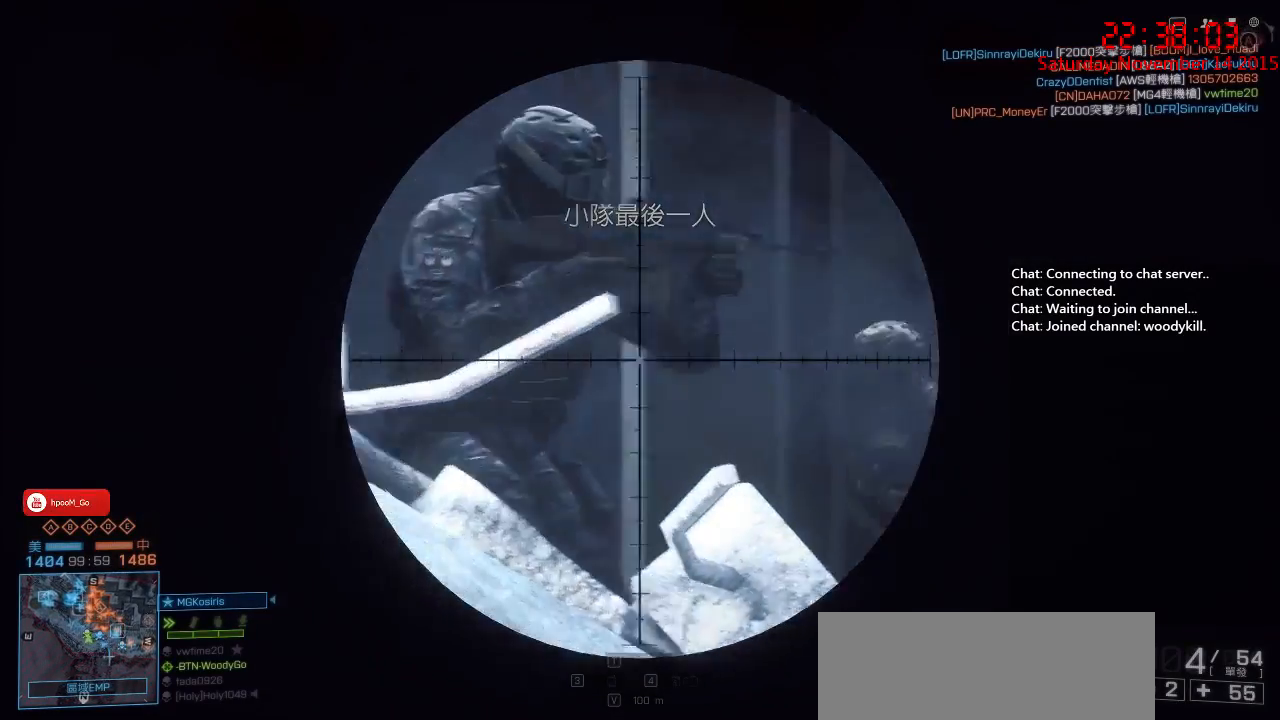
{"keys": ["d"], "mouse": [], "events": [[283, "mouse_left", "down"], [450, "d", "down"], [483, "mouse_left", "up"], [483, "mouse_right", "up"]]}
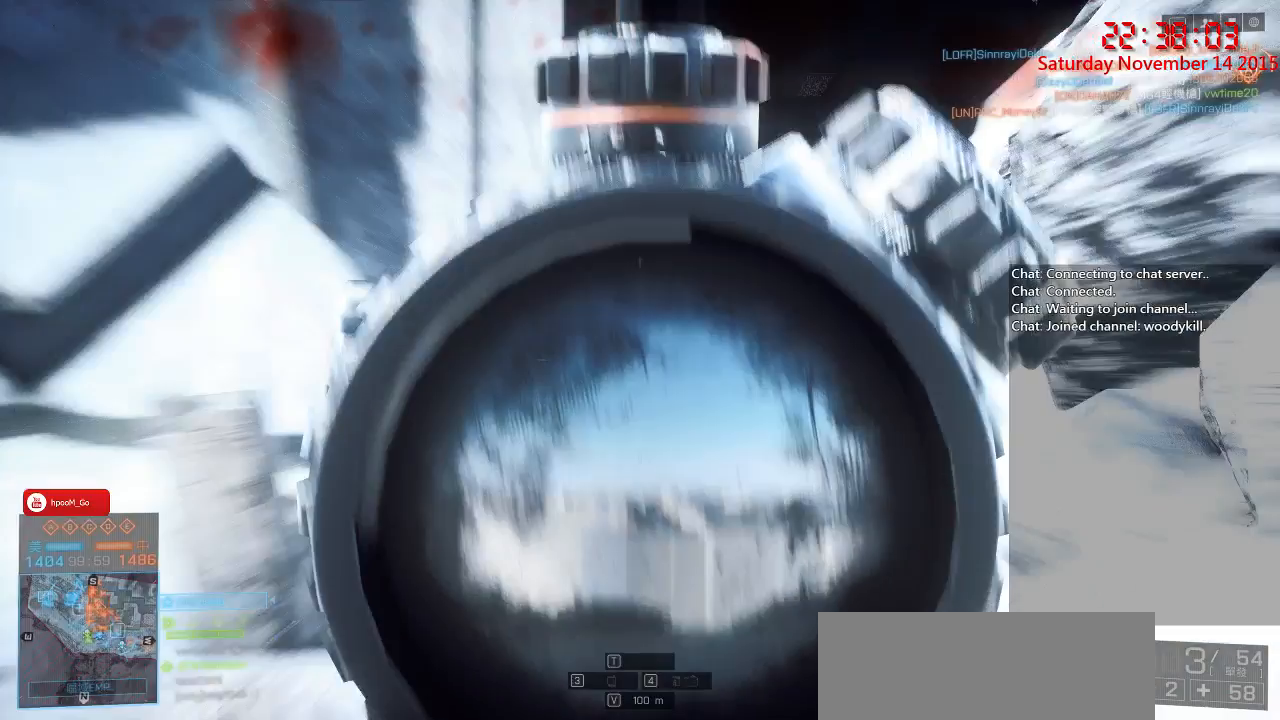
{"keys": ["s"], "mouse": [], "events": [[267, "s", "down"], [367, "d", "up"]]}
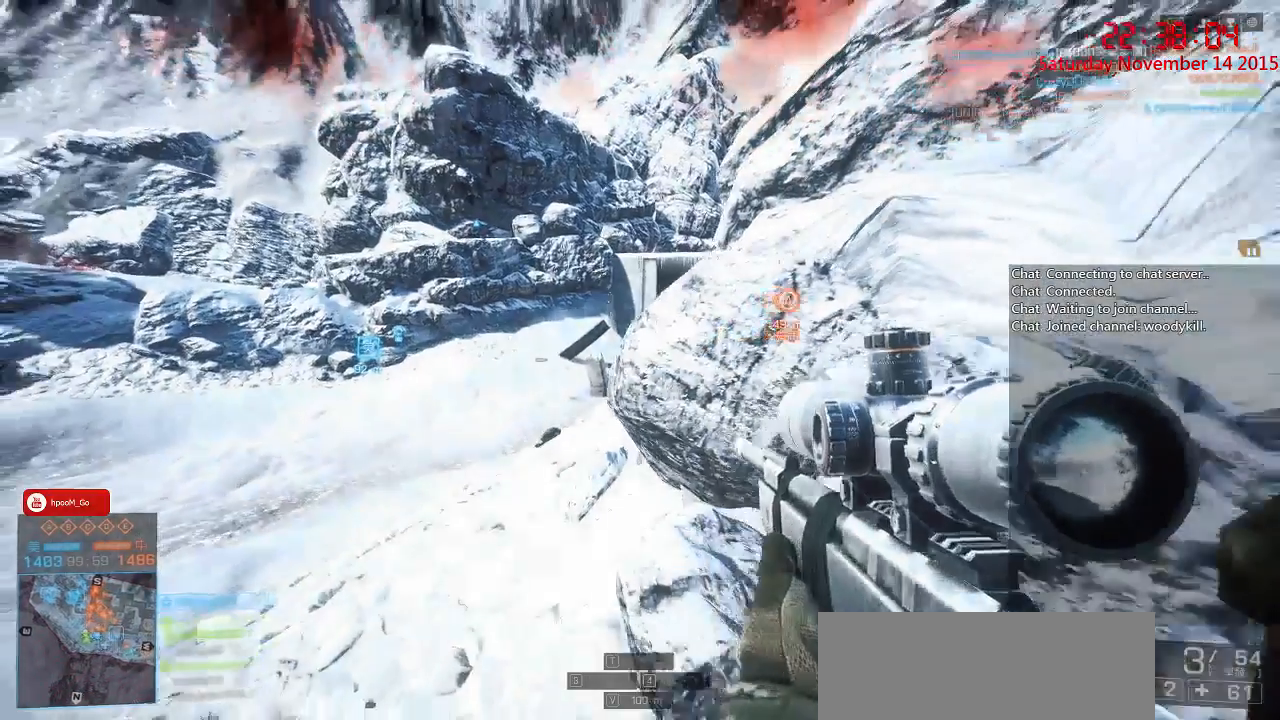
{"keys": ["s"], "mouse": [], "events": [[33, "g", "down"], [400, "g", "up"]]}
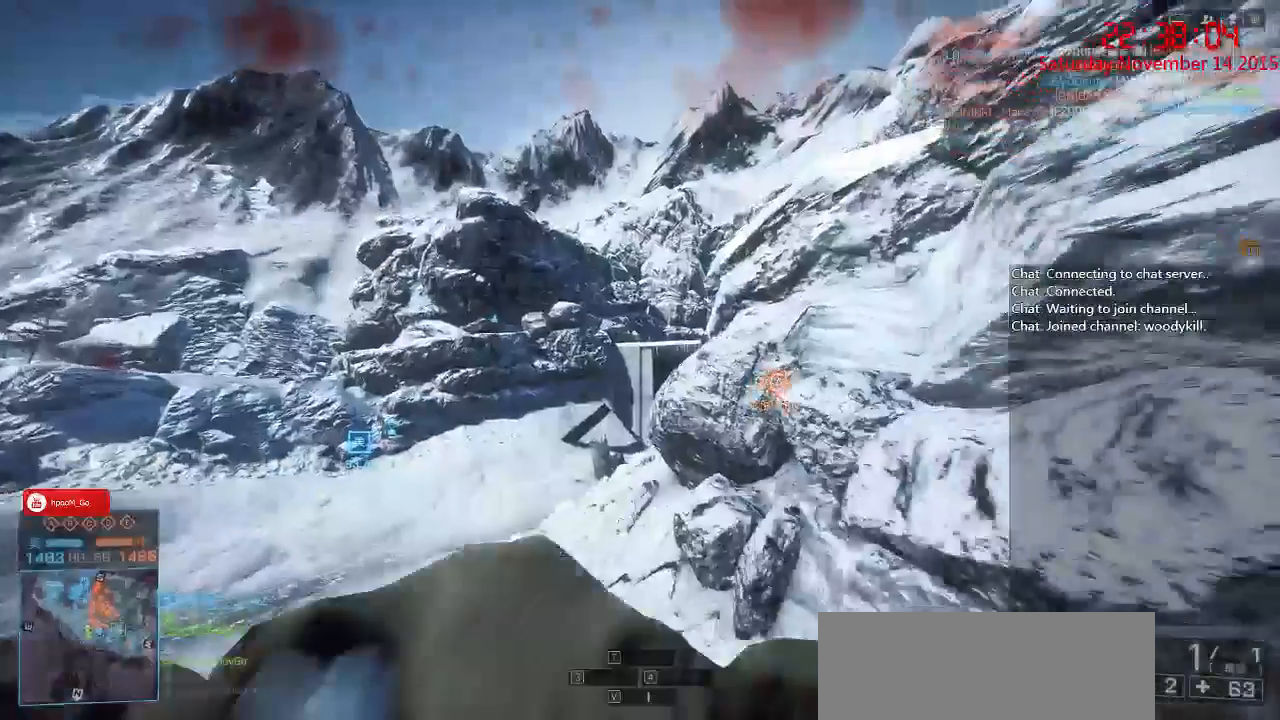
{"keys": ["s"], "mouse": [], "events": []}
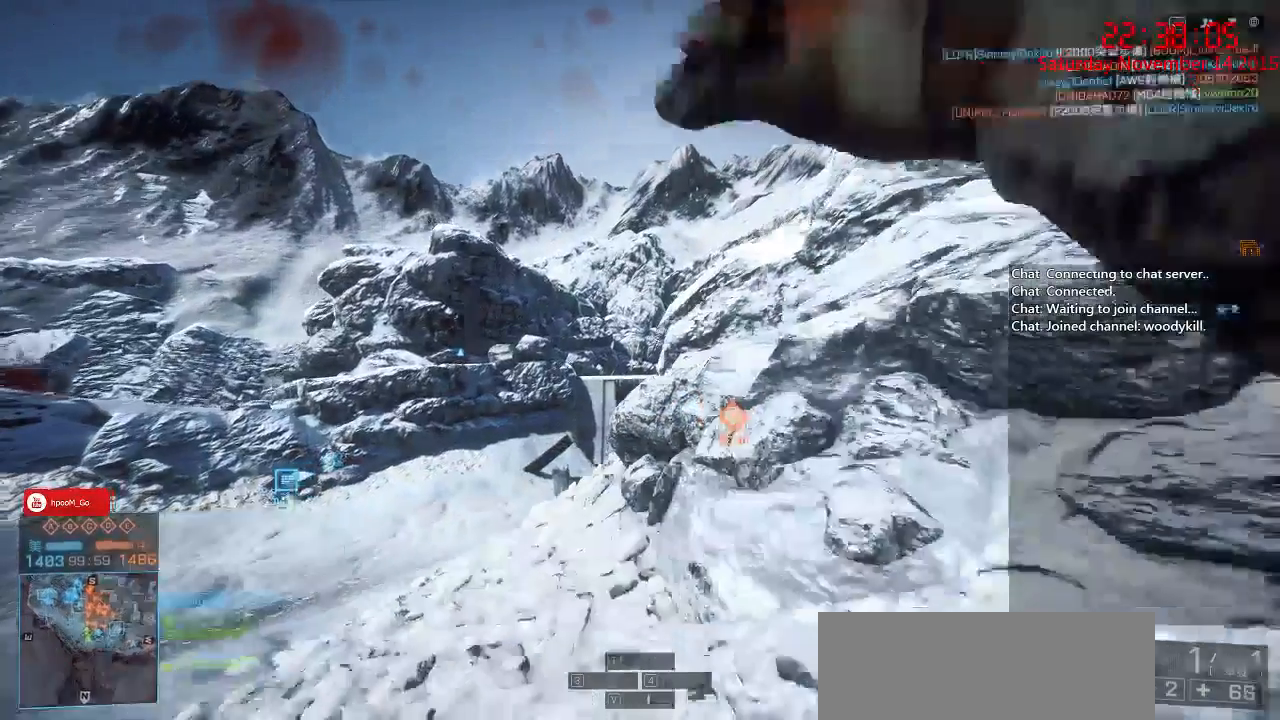
{"keys": ["s"], "mouse": [], "events": [[433, "g", "down"], [450, "g", "up"]]}
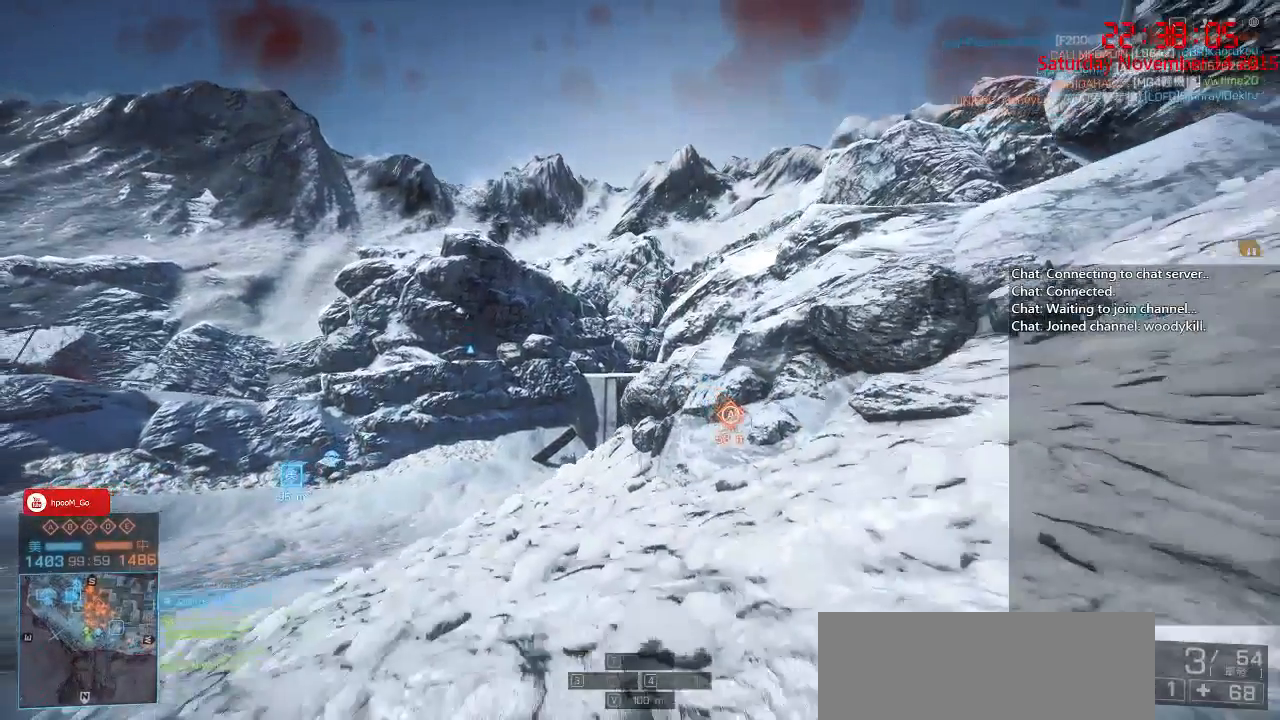
{"keys": ["s"], "mouse": [], "events": [[33, "g", "down"], [183, "g", "up"]]}
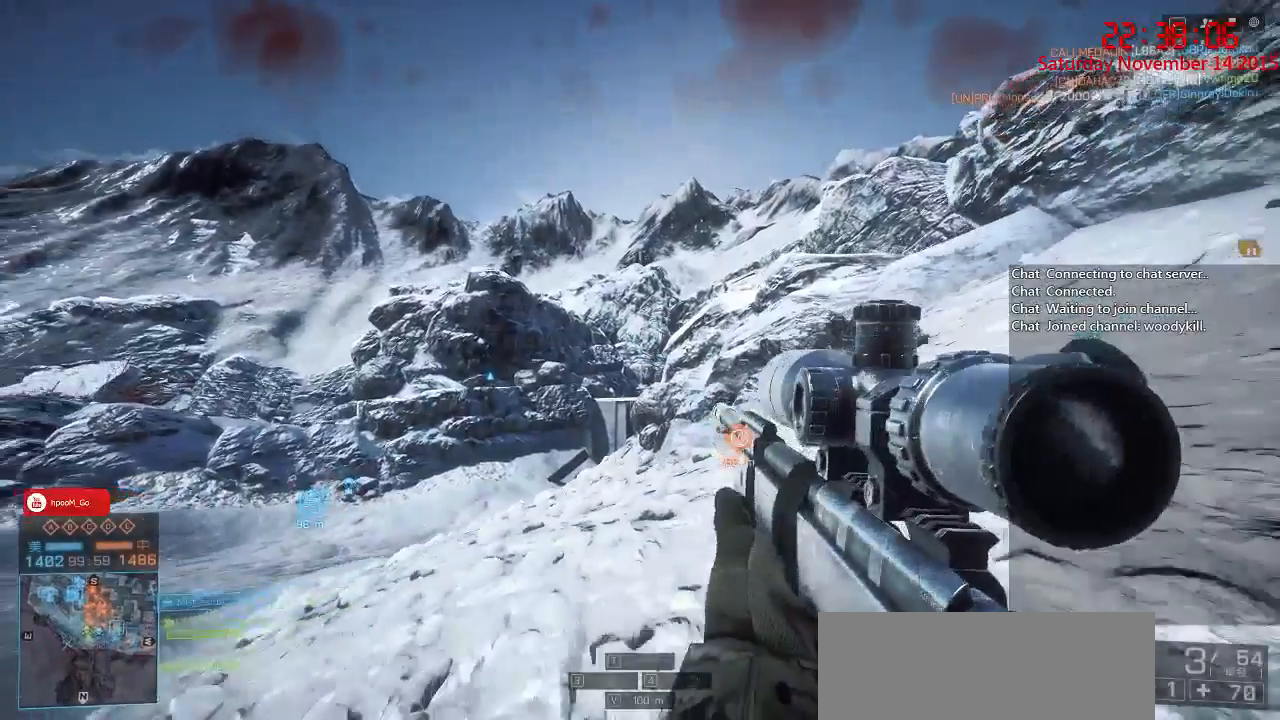
{"keys": ["w"], "mouse": [], "events": [[83, "d", "down"], [183, "s", "up"], [333, "w", "down"], [367, "d", "up"]]}
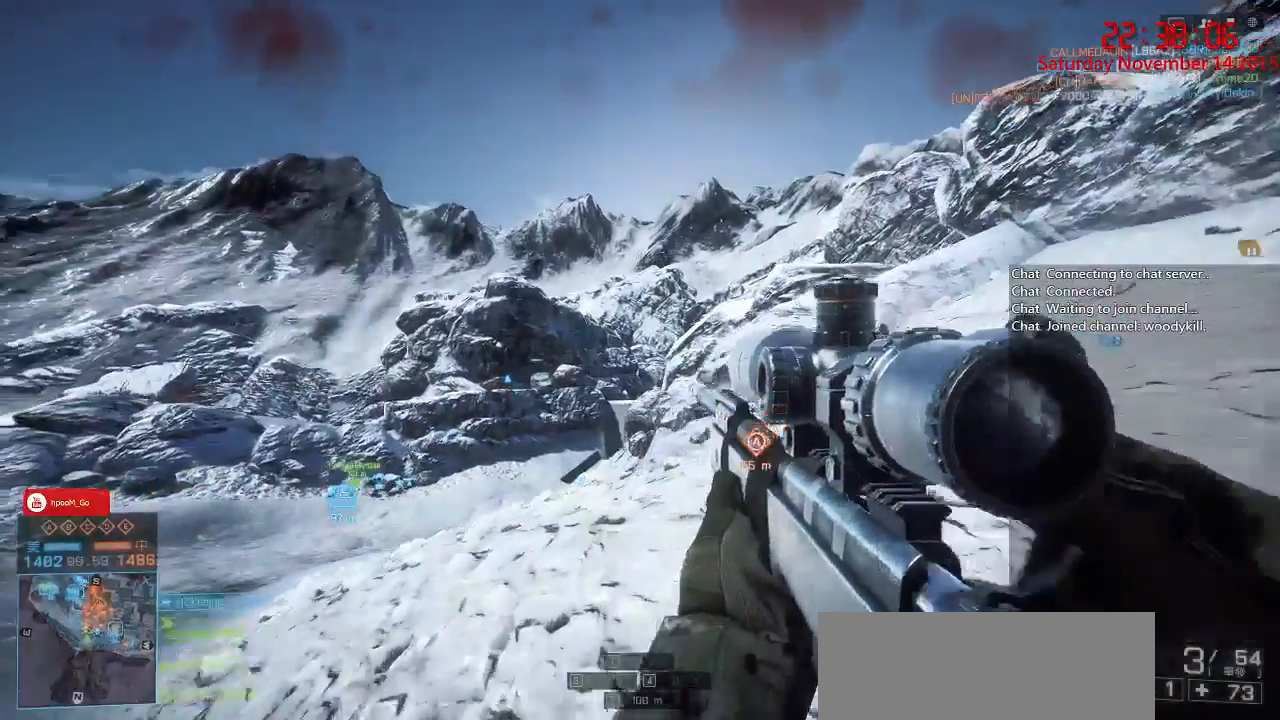
{"keys": ["w"], "mouse": [], "events": [[17, "g", "down"], [117, "g", "up"]]}
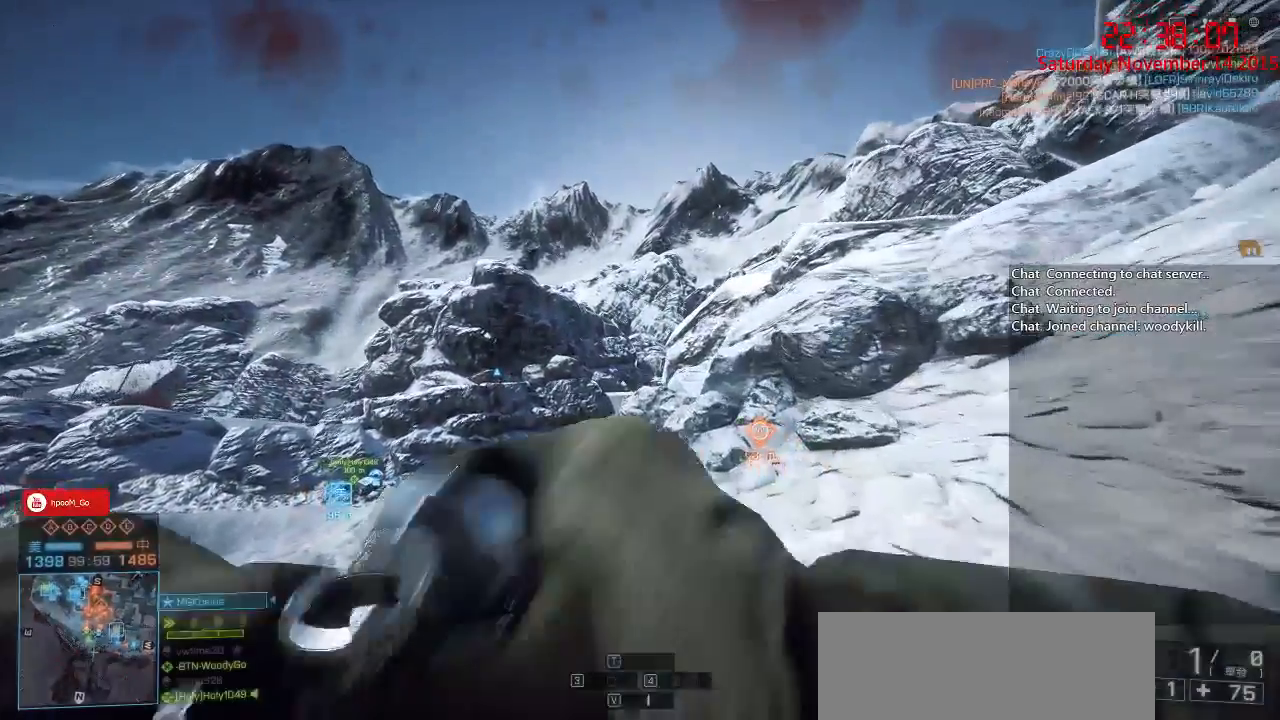
{"keys": ["d", "s"], "mouse": [], "events": [[167, "w", "up"], [200, "d", "down"], [400, "s", "down"]]}
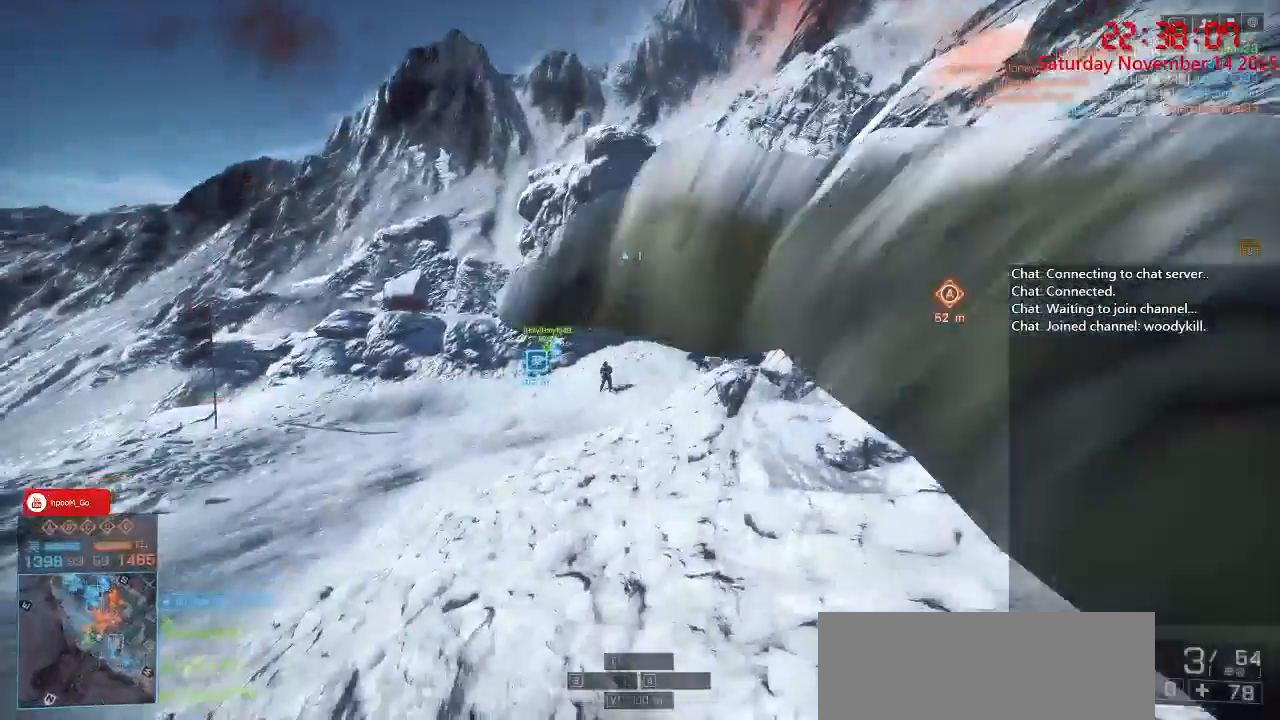
{"keys": ["d"], "mouse": [], "events": [[483, "s", "up"]]}
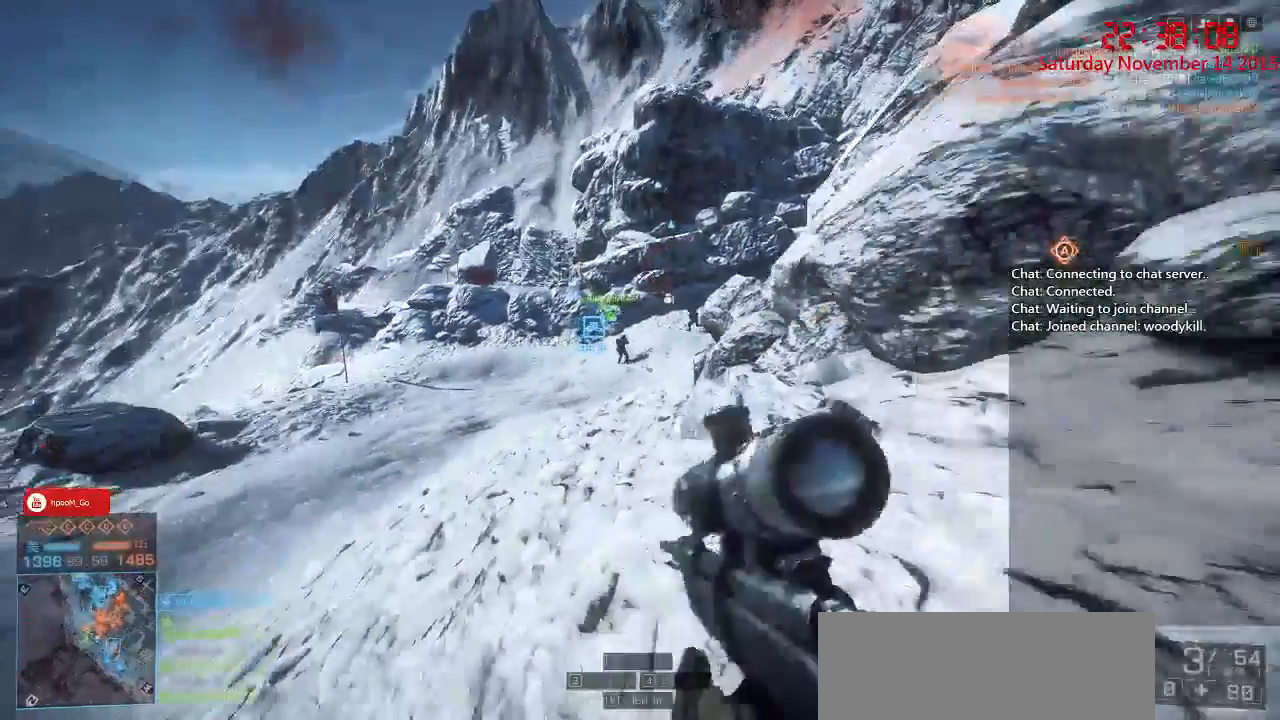
{"keys": ["d", "s"], "mouse": [], "events": [[117, "2", "down"], [367, "2", "up"], [433, "s", "down"]]}
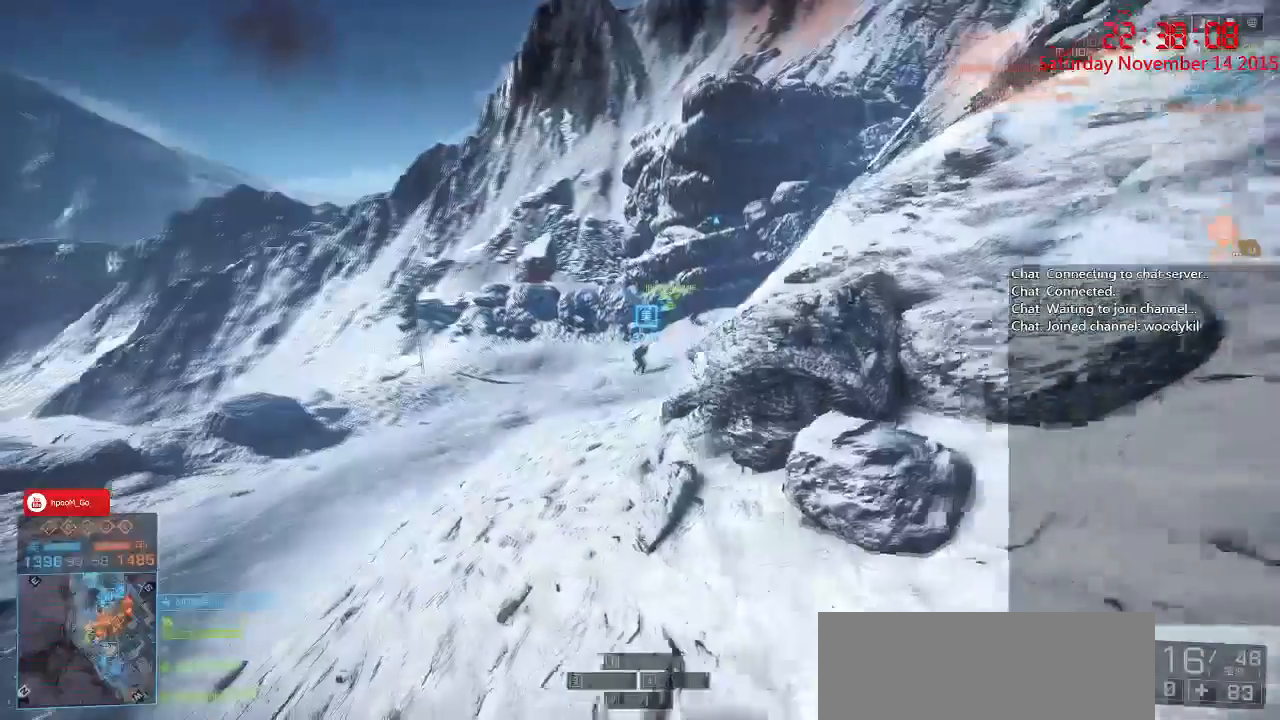
{"keys": ["ctrl", "d"], "mouse": [], "events": [[300, "ctrl", "down"], [317, "s", "up"], [350, "1", "down"], [483, "1", "up"]]}
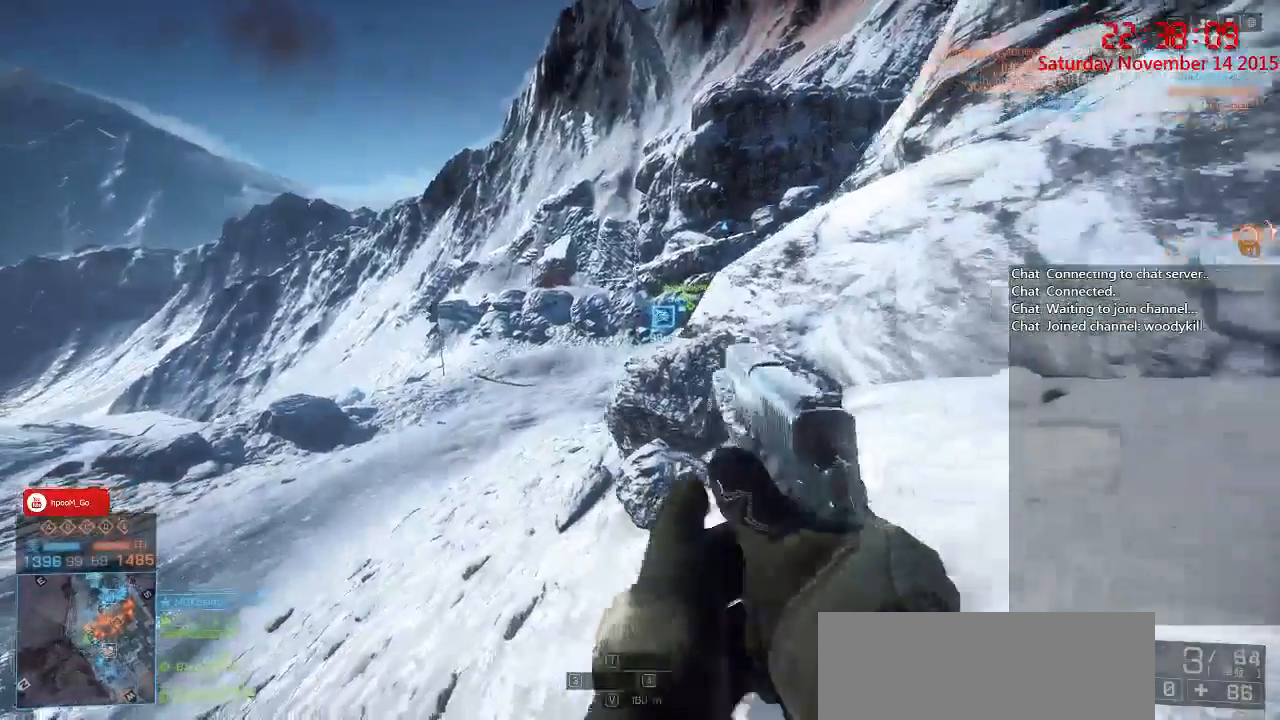
{"keys": ["a", "ctrl"], "mouse": ["right"], "events": [[67, "s", "down"], [167, "d", "up"], [233, "a", "down"], [333, "mouse_right", "down"], [333, "s", "up"]]}